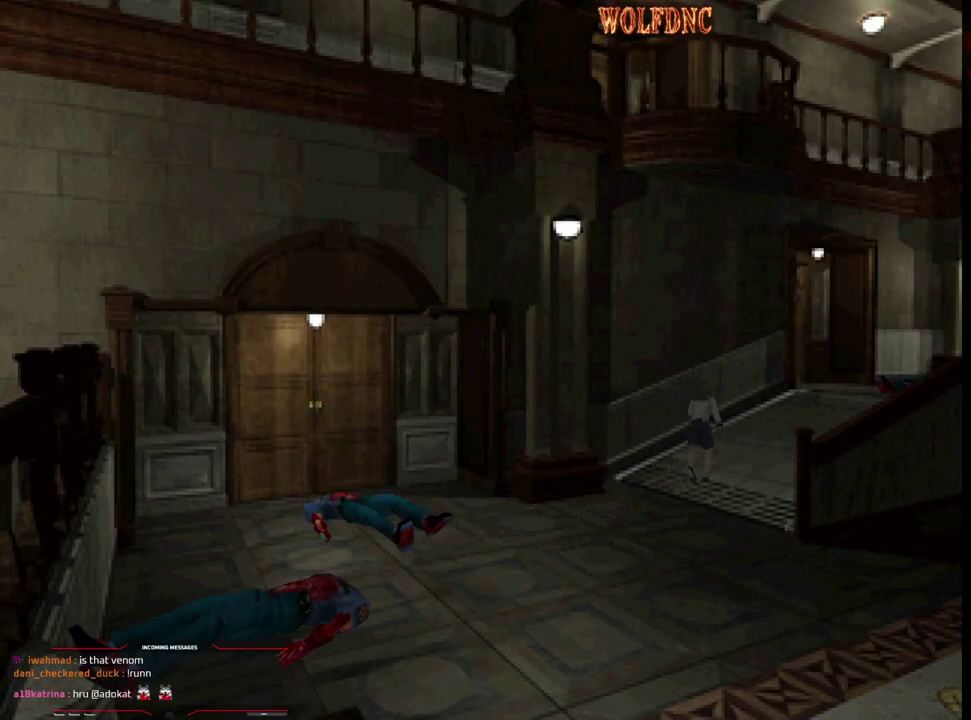
Gameplay with a controller (PlayStation layout); each line is a JSON object with the inputs held at the frame after it. "events" lists button and stick changes between this image and that frame as [ms after this image, input, new state], when the widget could be followed in between. Not read: L3 R3.
{"buttons": ["SQUARE", "DPAD_UP"], "events": []}
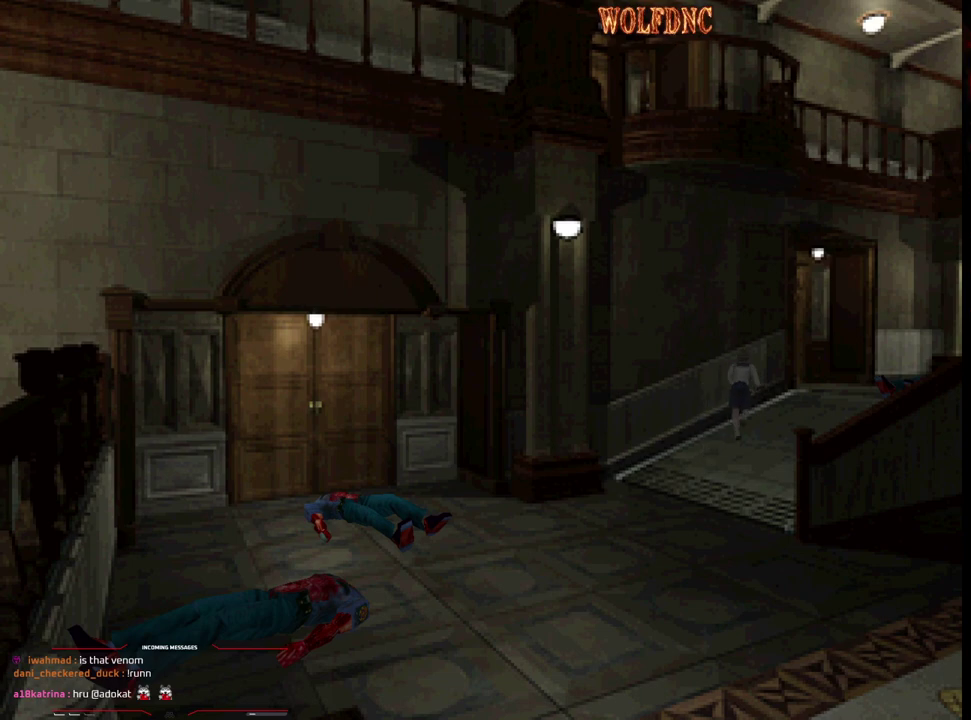
{"buttons": ["SQUARE", "DPAD_UP"], "events": []}
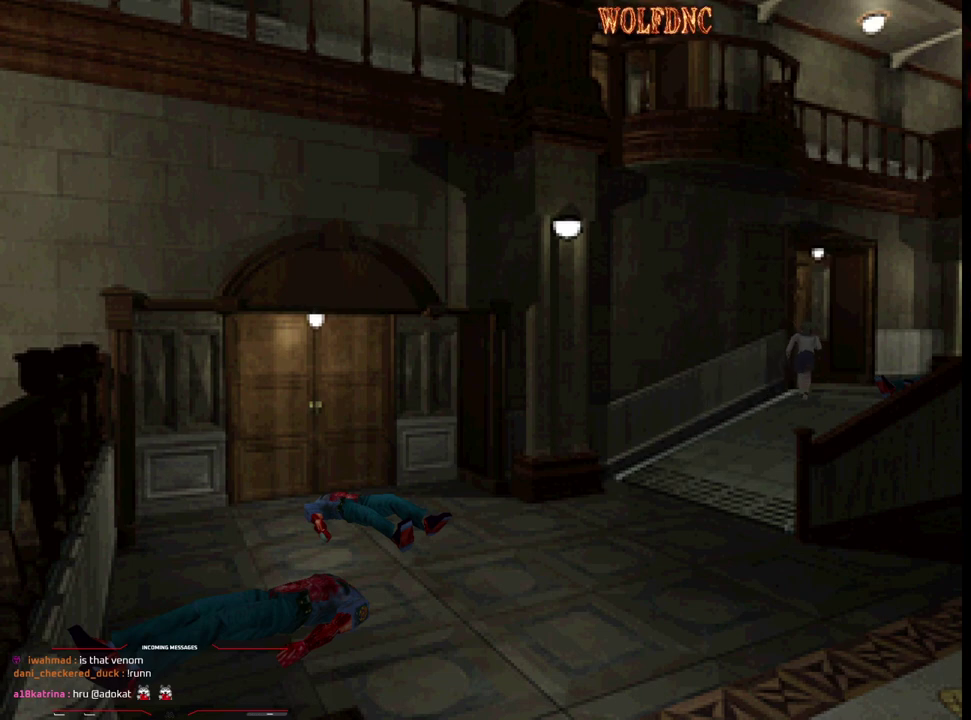
{"buttons": ["SQUARE", "DPAD_UP"], "events": [[50, "DPAD_LEFT", "down"], [333, "CROSS", "down"], [417, "DPAD_LEFT", "up"], [467, "CROSS", "up"]]}
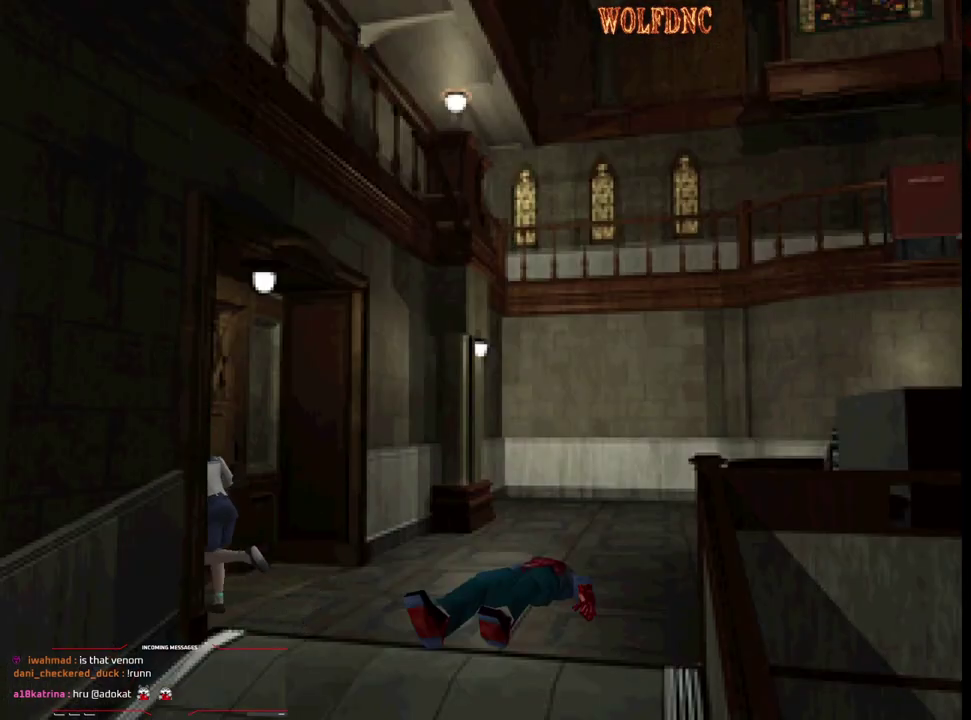
{"buttons": [], "events": [[17, "CROSS", "down"], [300, "CROSS", "up"], [300, "DPAD_UP", "up"], [350, "SQUARE", "up"]]}
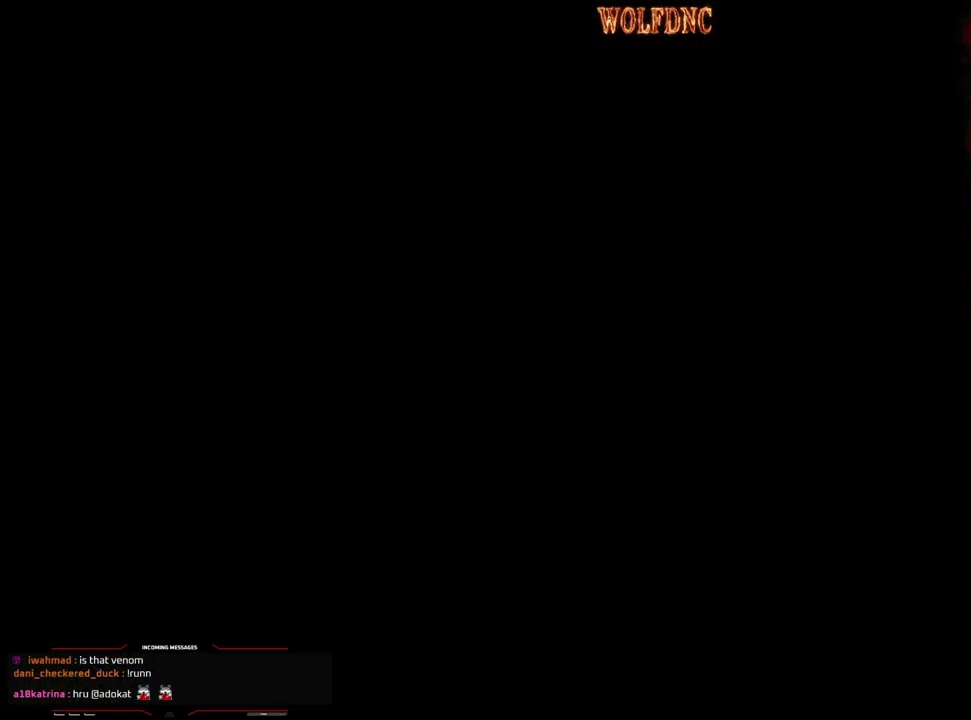
{"buttons": [], "events": []}
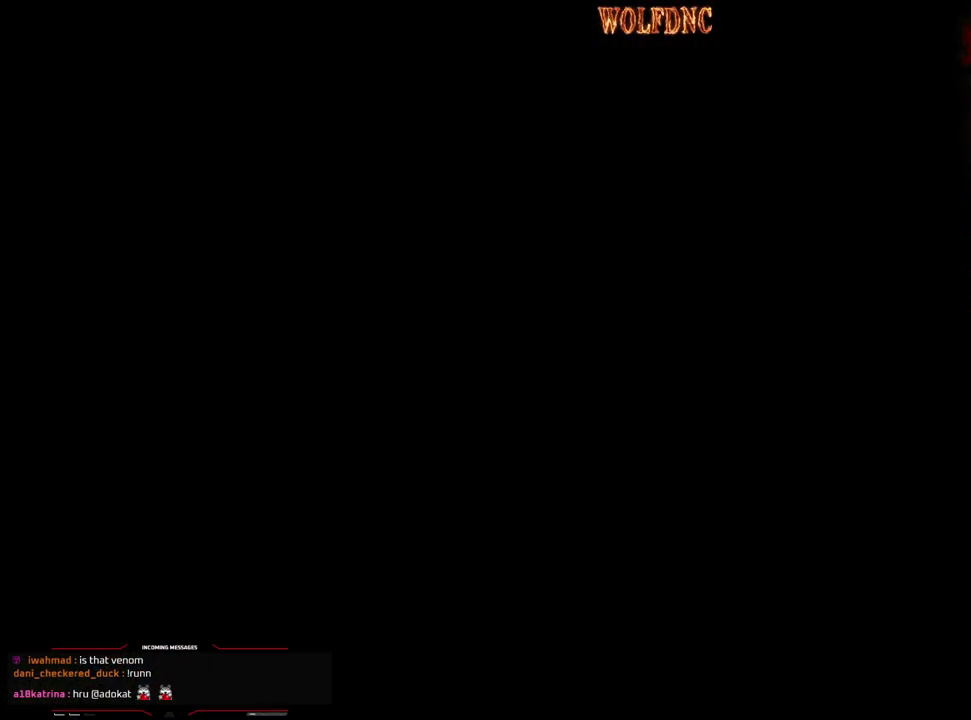
{"buttons": [], "events": []}
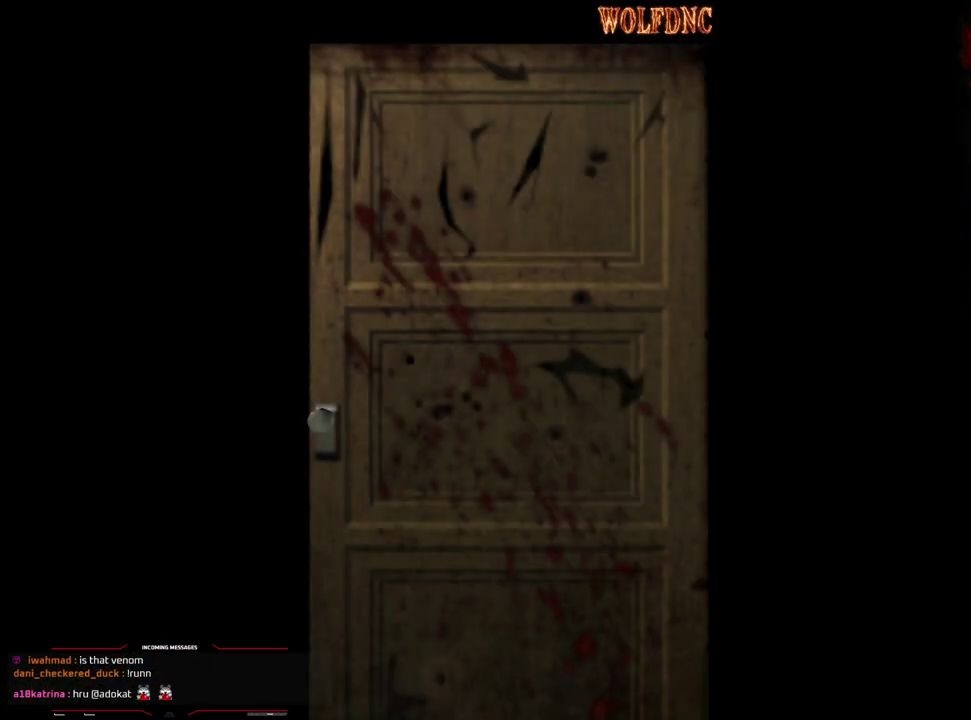
{"buttons": [], "events": []}
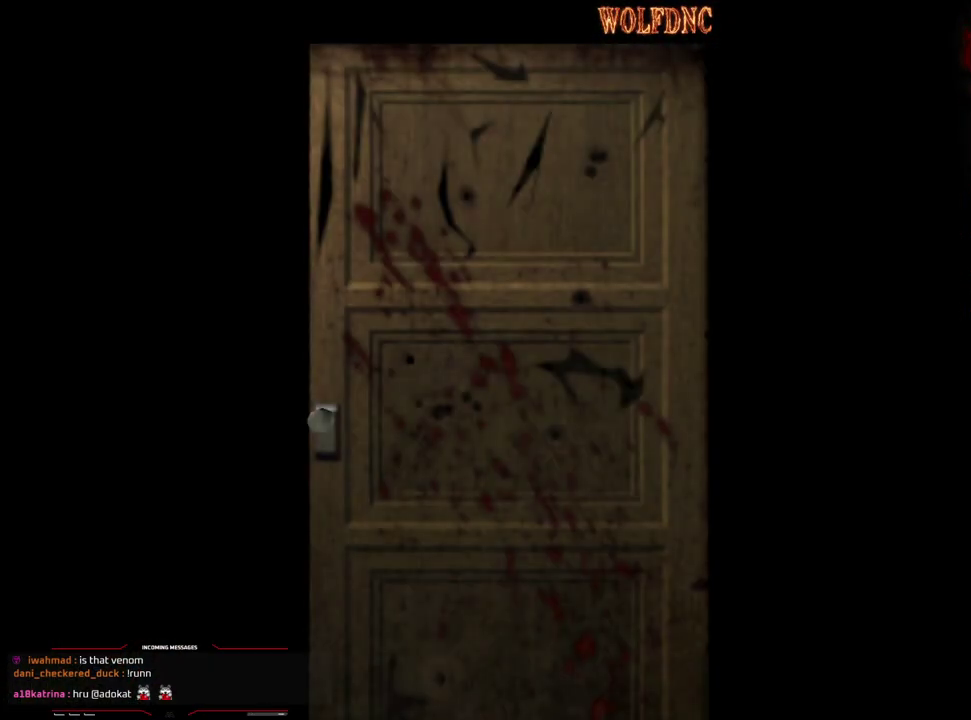
{"buttons": [], "events": []}
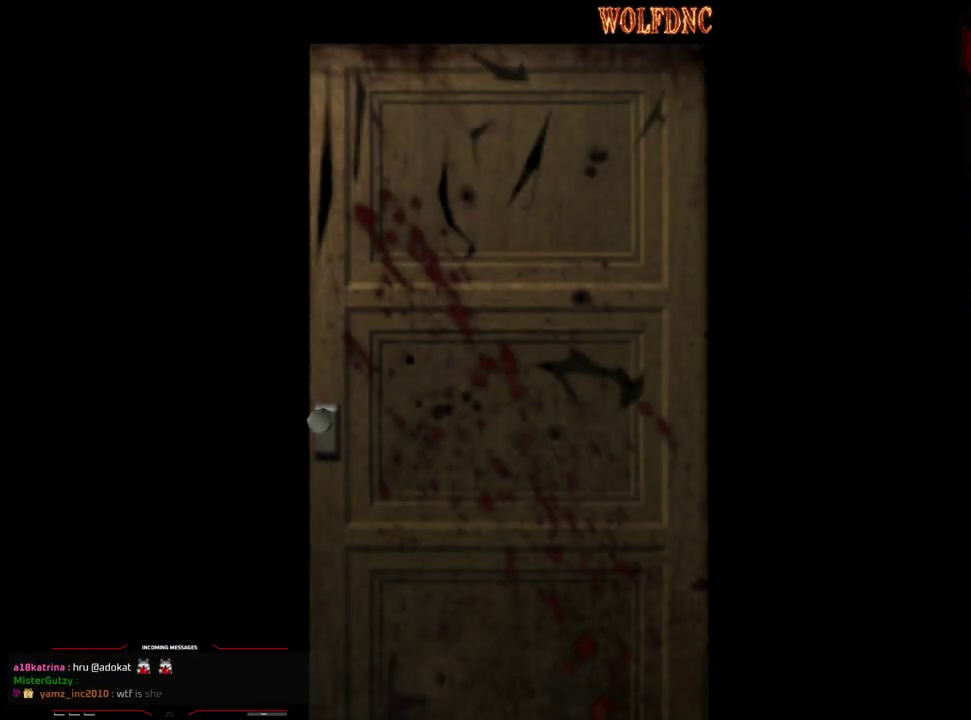
{"buttons": [], "events": [[333, "CROSS", "down"], [417, "CROSS", "up"]]}
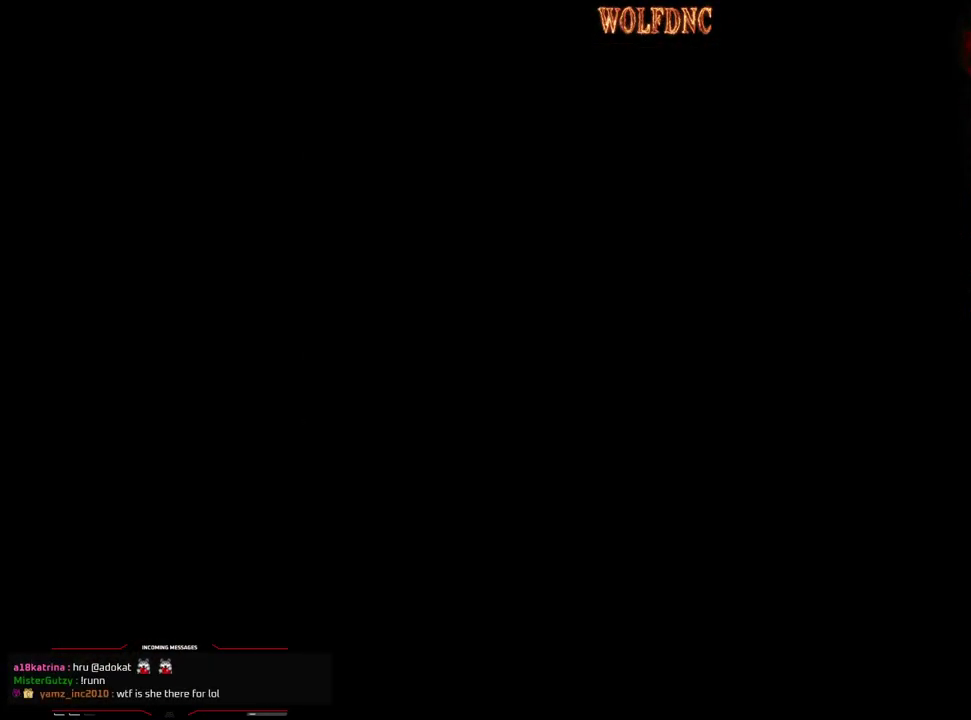
{"buttons": ["SQUARE", "DPAD_UP"], "events": [[200, "DPAD_UP", "down"], [250, "DPAD_LEFT", "down"], [250, "SQUARE", "down"], [433, "DPAD_LEFT", "up"]]}
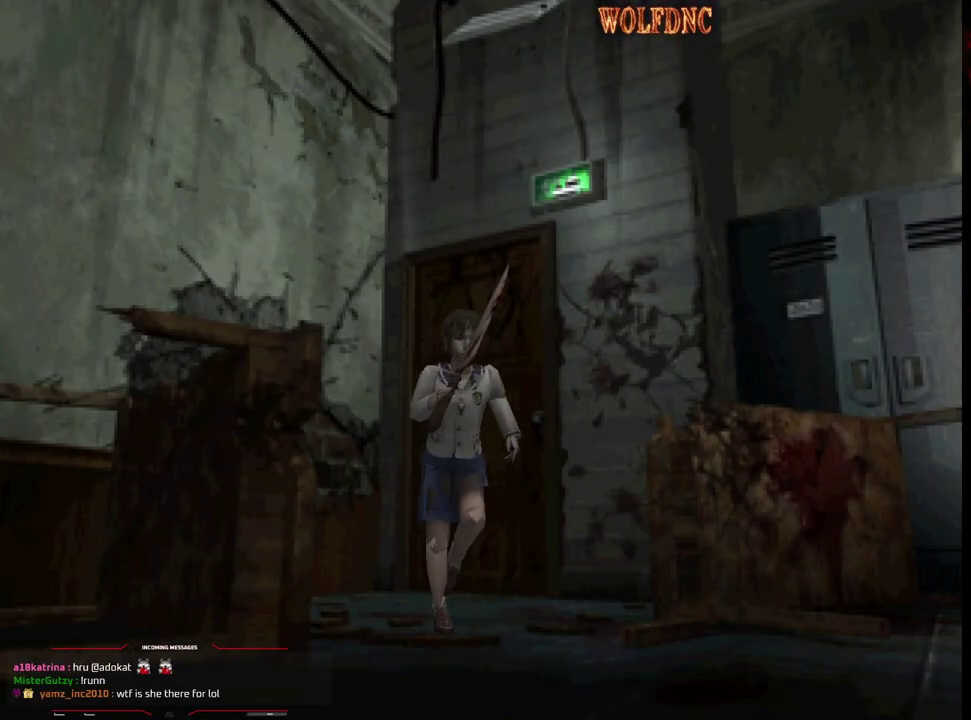
{"buttons": ["DPAD_UP"], "events": [[133, "DPAD_RIGHT", "down"], [400, "DPAD_RIGHT", "up"], [500, "SQUARE", "up"]]}
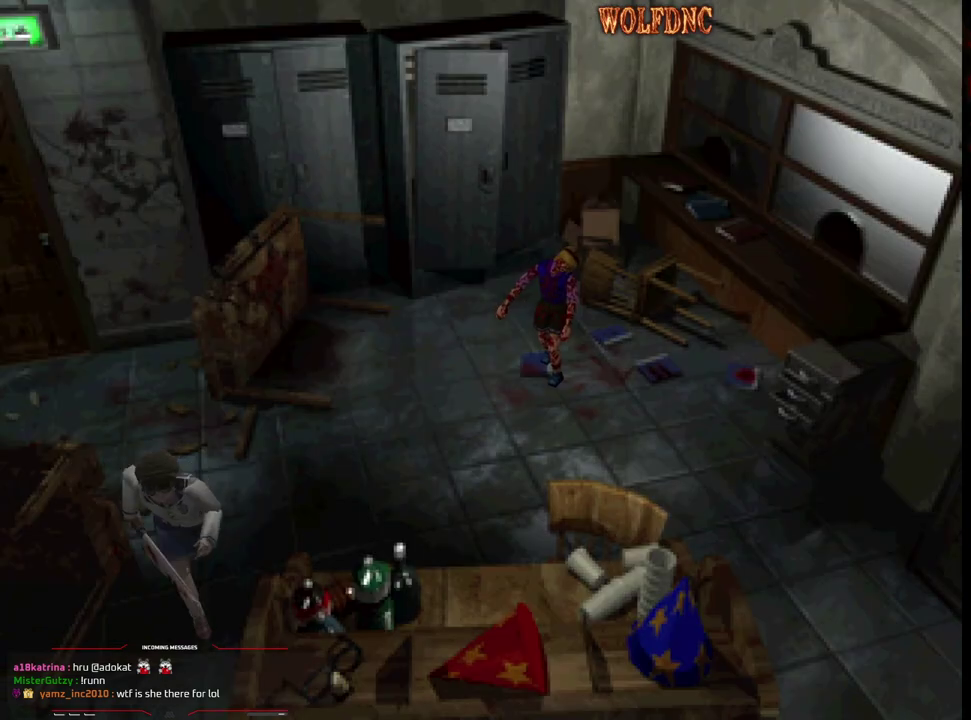
{"buttons": ["SQUARE", "DPAD_UP", "DPAD_RIGHT"], "events": [[50, "DPAD_UP", "up"], [333, "DPAD_RIGHT", "down"], [333, "DPAD_UP", "down"], [383, "SQUARE", "down"]]}
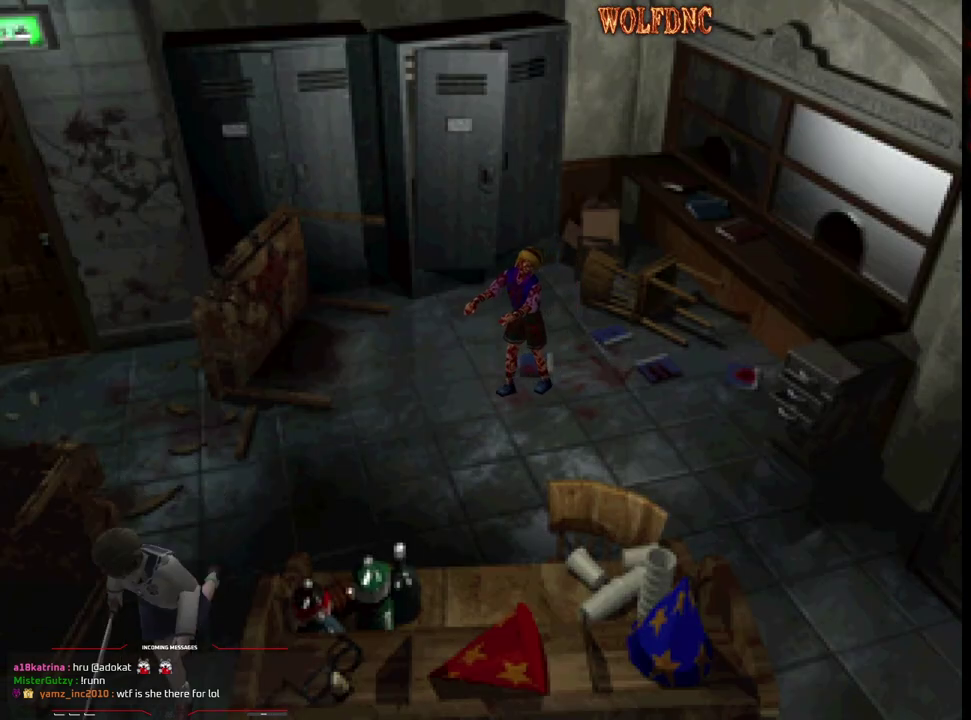
{"buttons": ["DPAD_DOWN"], "events": [[17, "DPAD_RIGHT", "up"], [17, "DPAD_UP", "up"], [17, "SQUARE", "up"], [167, "DPAD_DOWN", "down"]]}
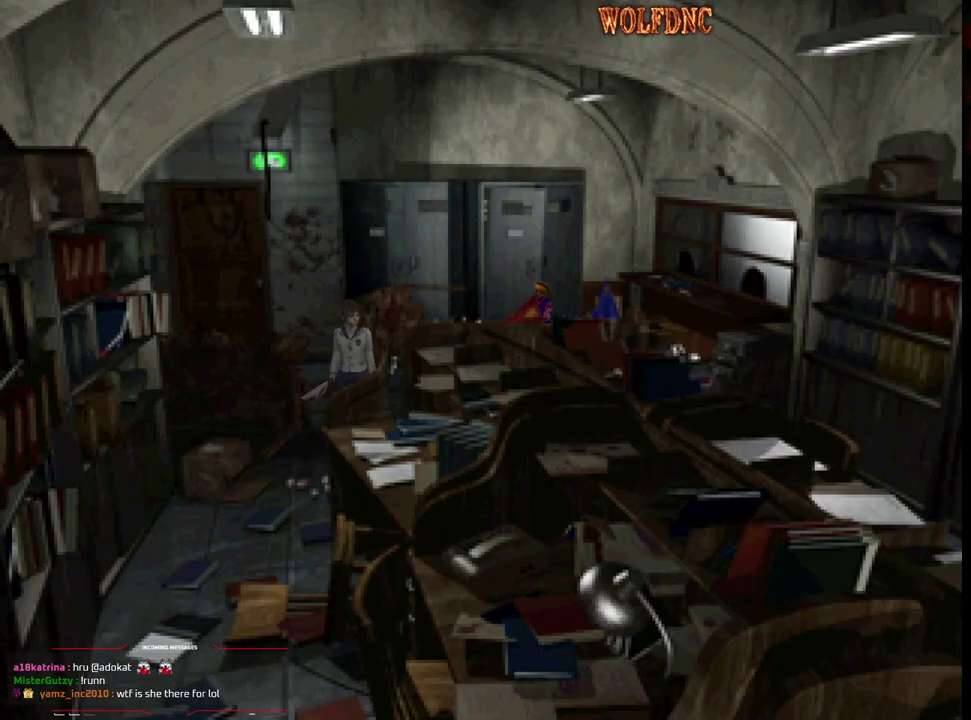
{"buttons": ["SQUARE", "DPAD_UP", "DPAD_LEFT"], "events": [[33, "DPAD_DOWN", "up"], [83, "DPAD_RIGHT", "down"], [133, "SQUARE", "down"], [167, "DPAD_UP", "down"], [267, "DPAD_RIGHT", "up"], [450, "DPAD_LEFT", "down"]]}
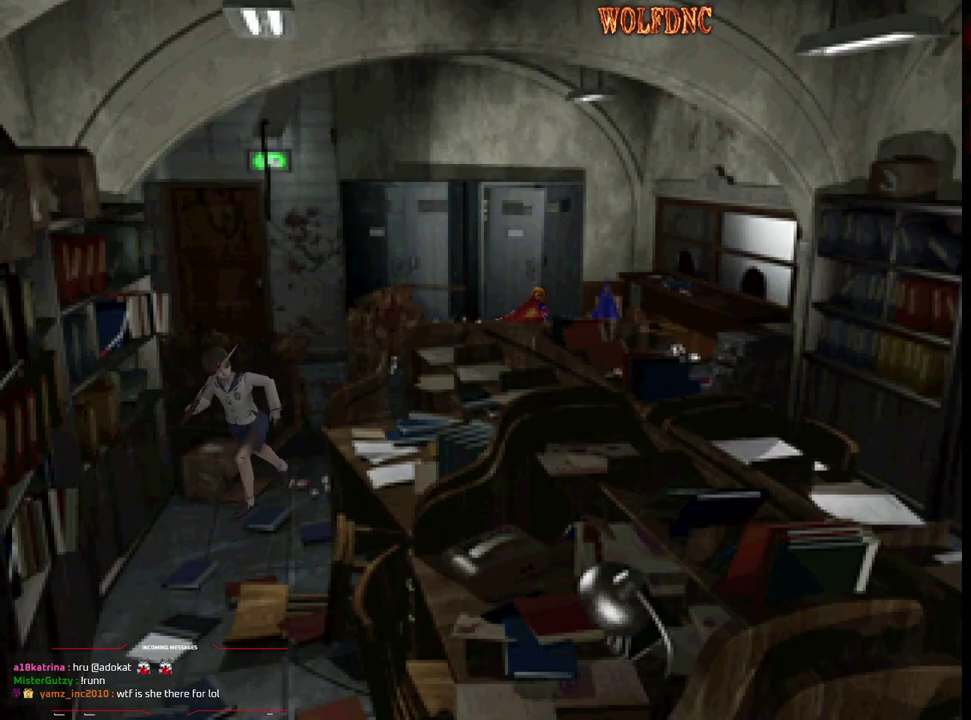
{"buttons": ["SQUARE", "DPAD_UP"], "events": [[150, "DPAD_LEFT", "up"]]}
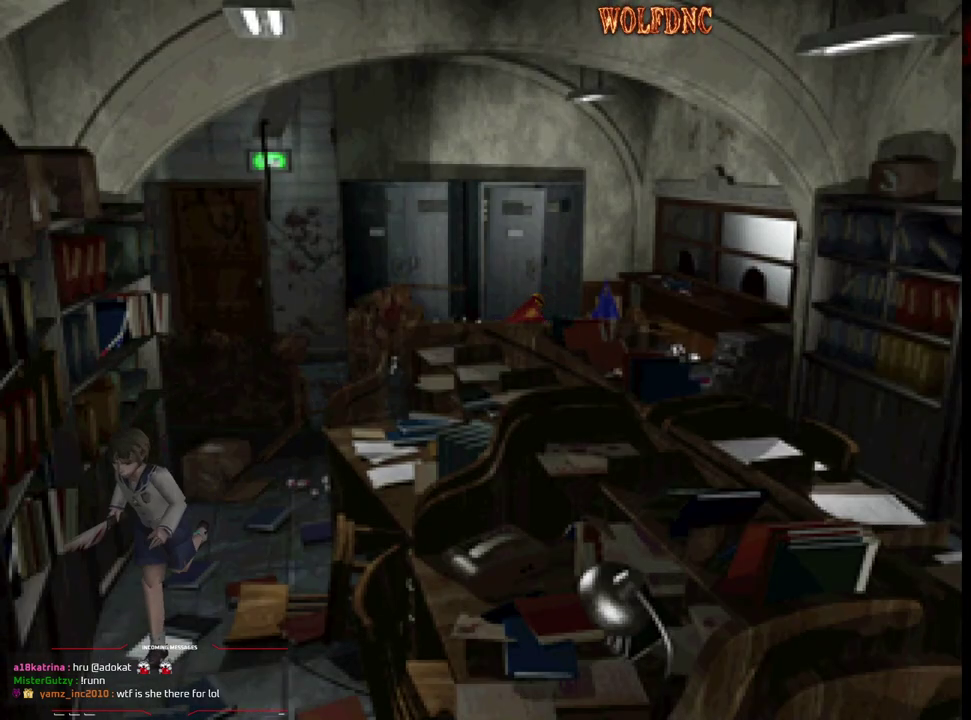
{"buttons": ["DPAD_UP", "DPAD_LEFT"], "events": [[67, "DPAD_LEFT", "down"], [67, "DPAD_UP", "up"], [67, "SQUARE", "up"], [200, "DPAD_LEFT", "up"], [483, "DPAD_LEFT", "down"], [483, "DPAD_UP", "down"]]}
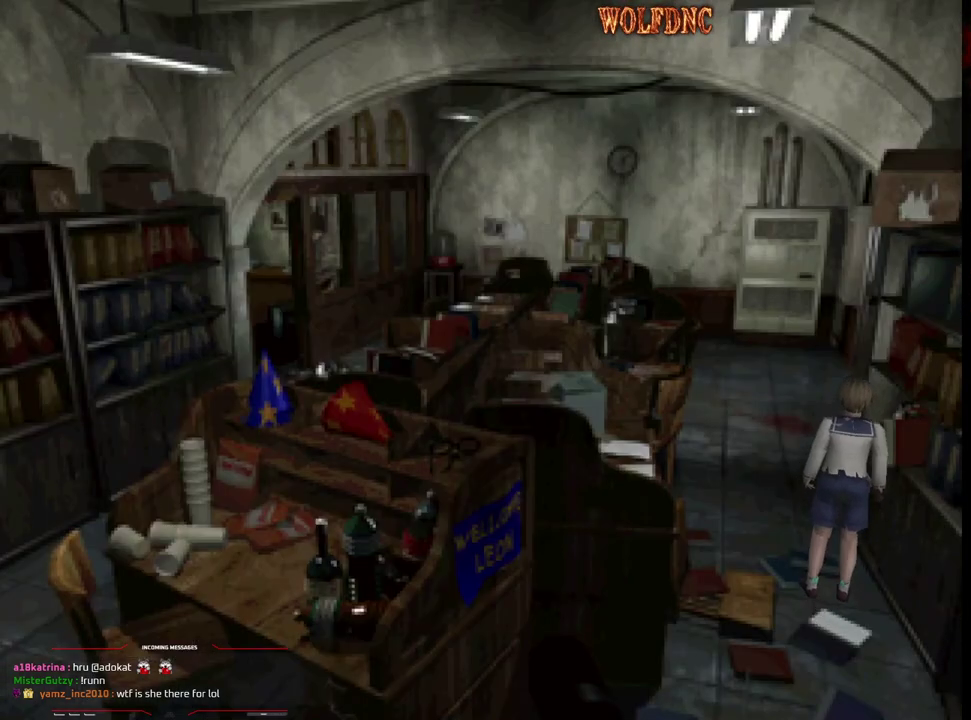
{"buttons": ["SQUARE", "DPAD_UP", "DPAD_RIGHT"], "events": [[33, "SQUARE", "down"], [133, "DPAD_LEFT", "up"], [400, "DPAD_RIGHT", "down"]]}
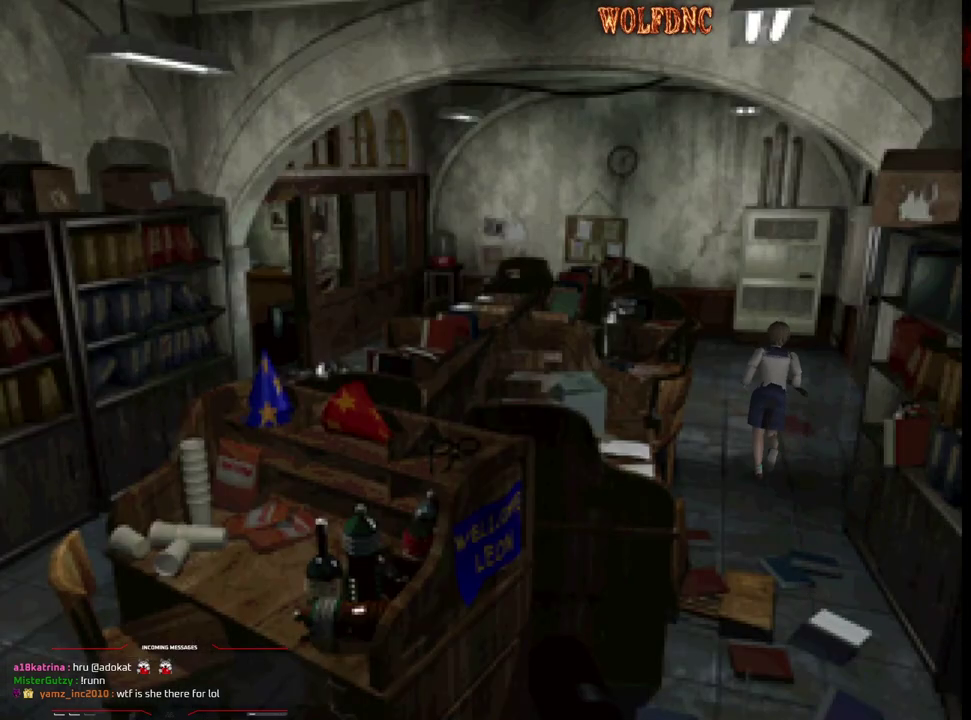
{"buttons": ["SQUARE", "DPAD_UP"], "events": [[100, "DPAD_RIGHT", "up"]]}
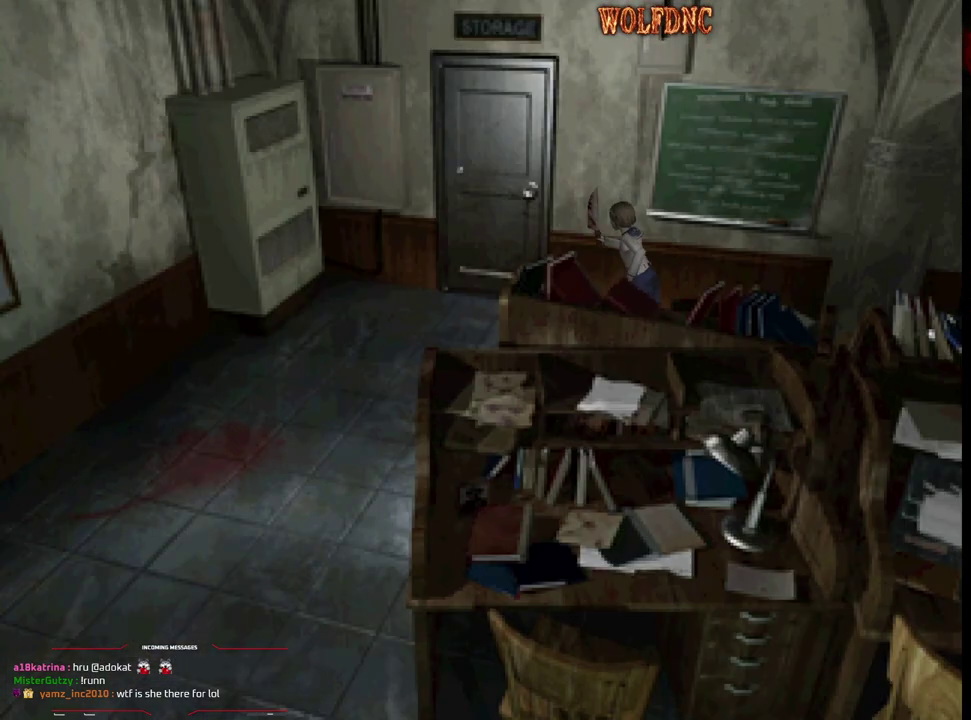
{"buttons": ["CROSS", "SQUARE", "DPAD_UP", "DPAD_RIGHT"], "events": [[200, "DPAD_RIGHT", "down"], [433, "CROSS", "down"]]}
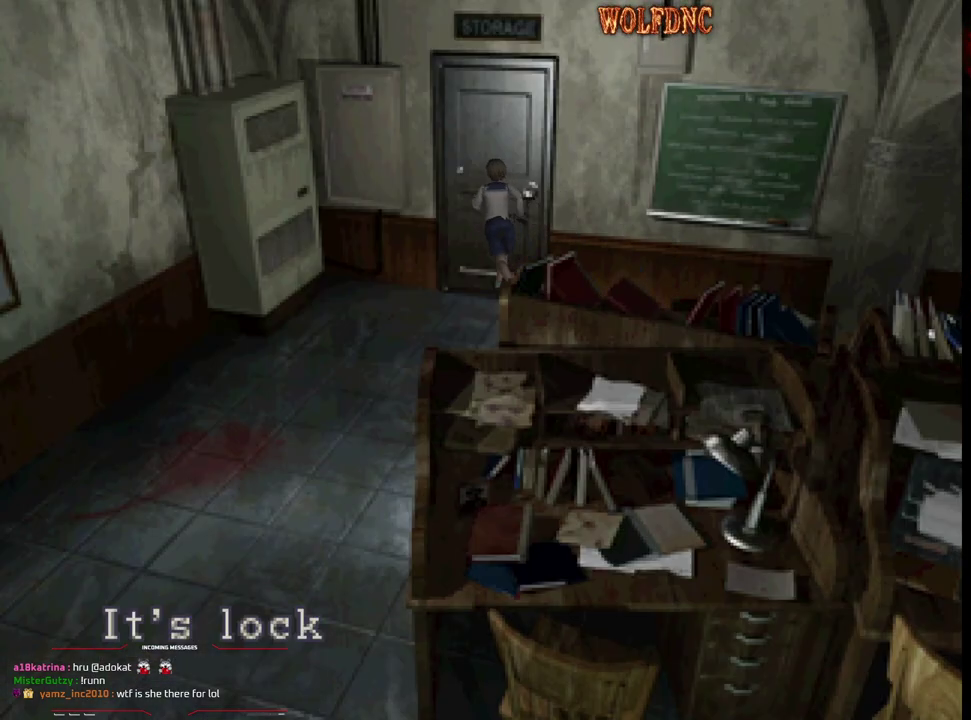
{"buttons": ["CROSS", "DPAD_LEFT"], "events": [[83, "DPAD_UP", "up"], [133, "DPAD_RIGHT", "up"], [133, "SQUARE", "up"], [167, "CROSS", "up"], [400, "CROSS", "down"], [450, "DPAD_LEFT", "down"]]}
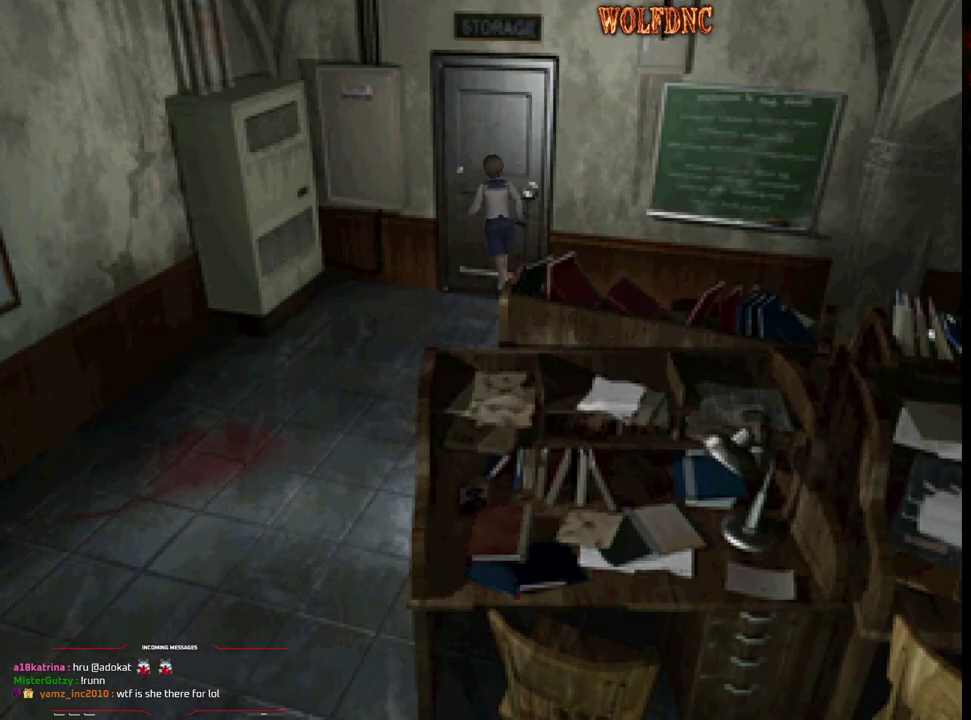
{"buttons": ["SQUARE", "DPAD_UP", "DPAD_LEFT"], "events": [[50, "CROSS", "up"], [183, "SQUARE", "down"], [283, "DPAD_UP", "down"]]}
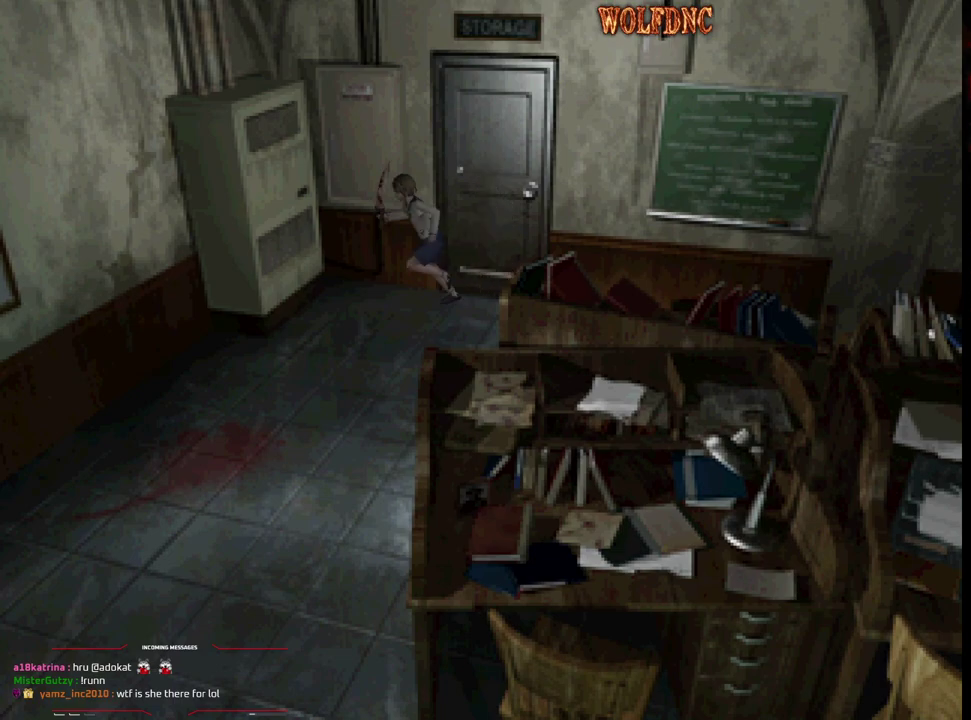
{"buttons": ["SQUARE", "DPAD_UP"], "events": [[150, "CROSS", "down"], [300, "CROSS", "up"], [350, "CROSS", "down"], [483, "CROSS", "up"], [483, "DPAD_LEFT", "up"]]}
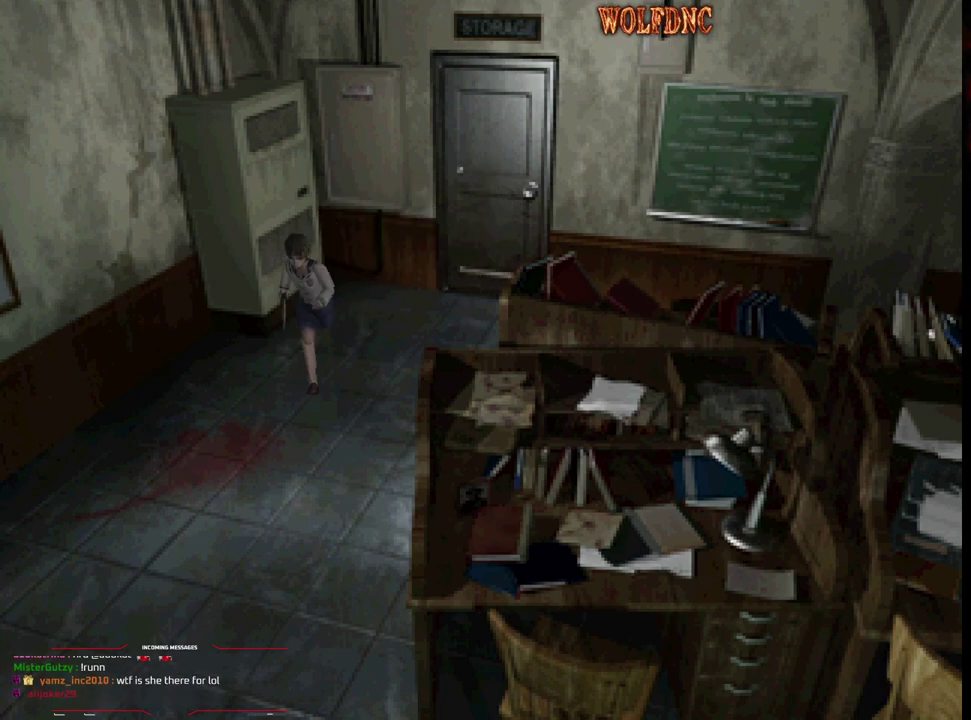
{"buttons": ["CROSS", "SQUARE", "DPAD_UP"], "events": [[33, "CROSS", "down"], [183, "CROSS", "up"], [267, "CROSS", "down"]]}
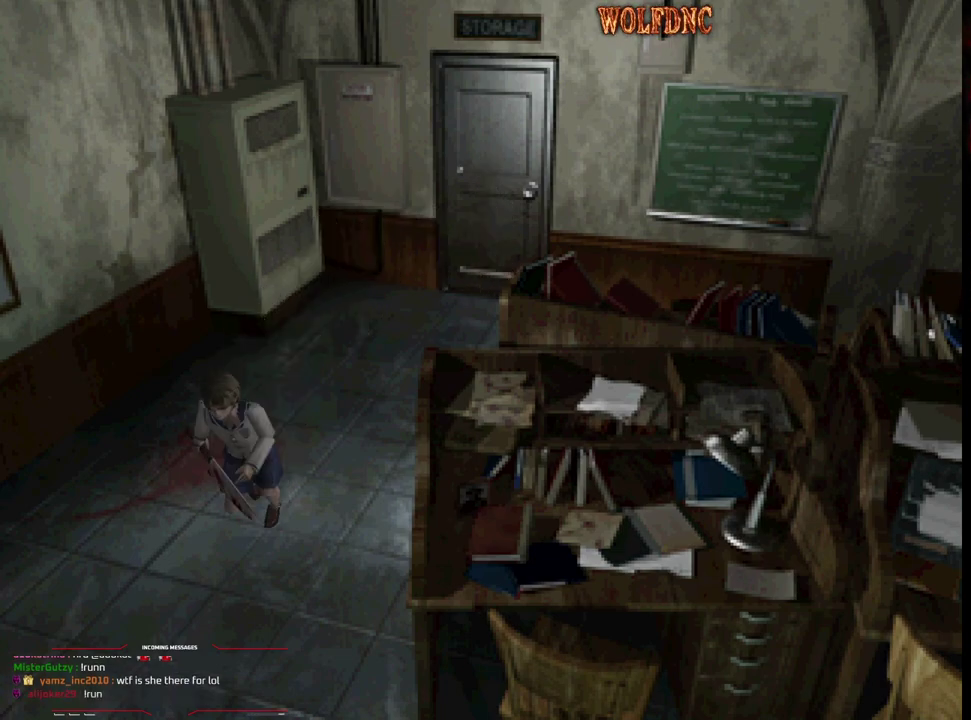
{"buttons": ["SQUARE", "DPAD_UP", "DPAD_LEFT"], "events": [[100, "CROSS", "up"], [150, "CROSS", "down"], [283, "CROSS", "up"], [433, "DPAD_LEFT", "down"]]}
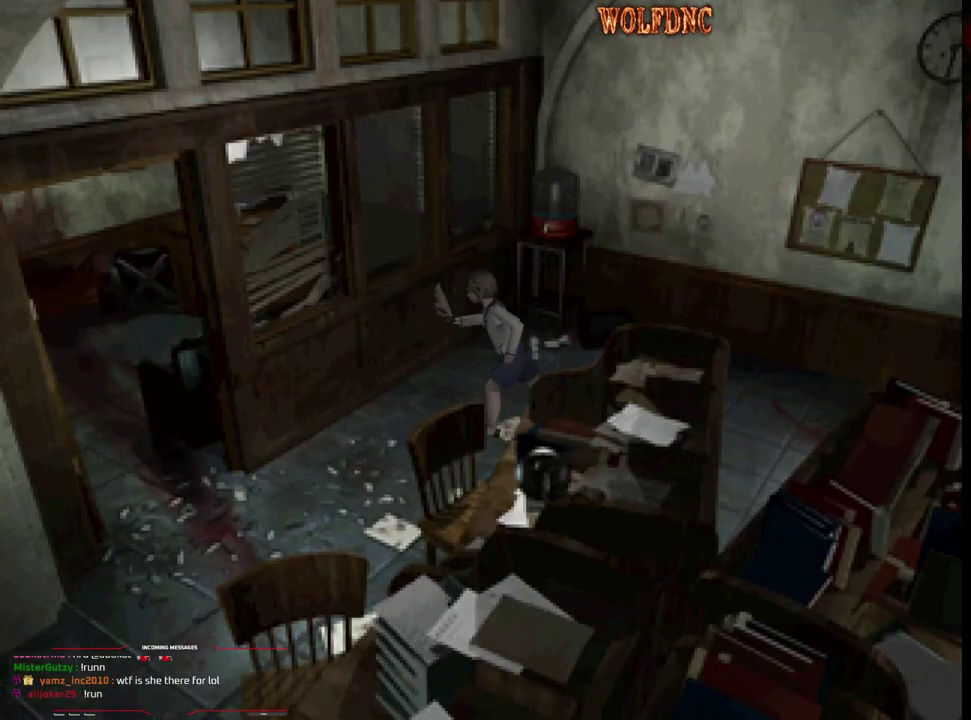
{"buttons": ["SQUARE", "DPAD_UP"], "events": [[200, "DPAD_LEFT", "up"], [350, "DPAD_RIGHT", "down"], [433, "DPAD_RIGHT", "up"]]}
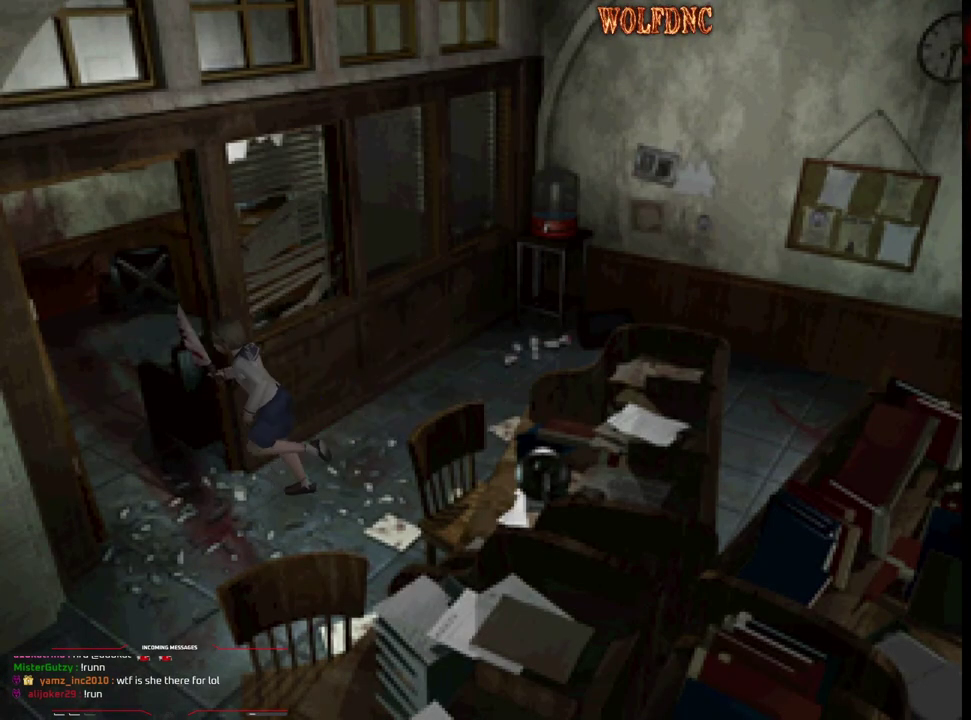
{"buttons": ["SQUARE", "DPAD_UP", "DPAD_RIGHT"], "events": [[33, "DPAD_RIGHT", "down"], [367, "CROSS", "down"], [450, "CROSS", "up"]]}
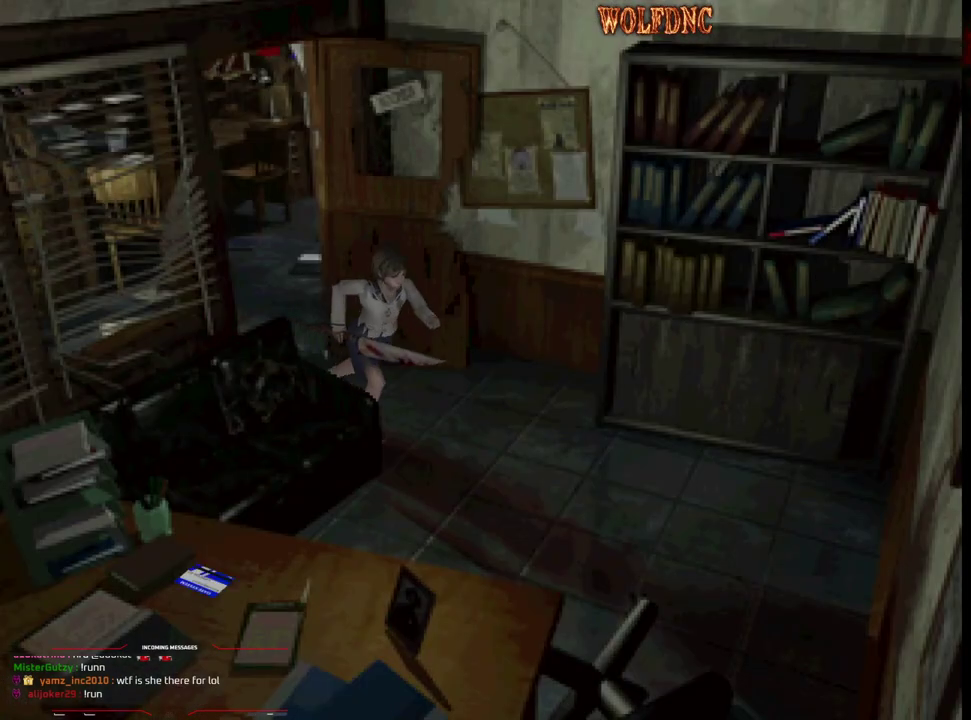
{"buttons": ["SQUARE", "DPAD_UP"], "events": [[50, "CROSS", "down"], [183, "CROSS", "up"], [283, "CROSS", "down"], [417, "CROSS", "up"], [417, "DPAD_RIGHT", "up"]]}
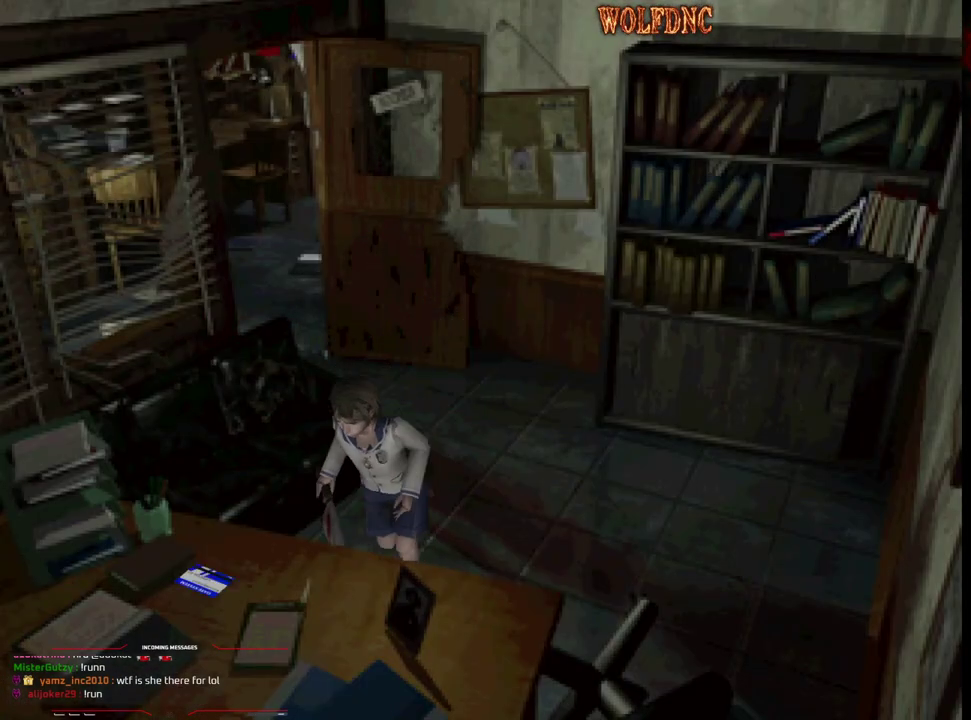
{"buttons": ["CROSS", "SQUARE", "DPAD_UP", "DPAD_LEFT"], "events": [[67, "DPAD_RIGHT", "down"], [167, "DPAD_LEFT", "down"], [167, "DPAD_RIGHT", "up"], [250, "CROSS", "down"], [300, "DPAD_LEFT", "up"], [400, "DPAD_LEFT", "down"]]}
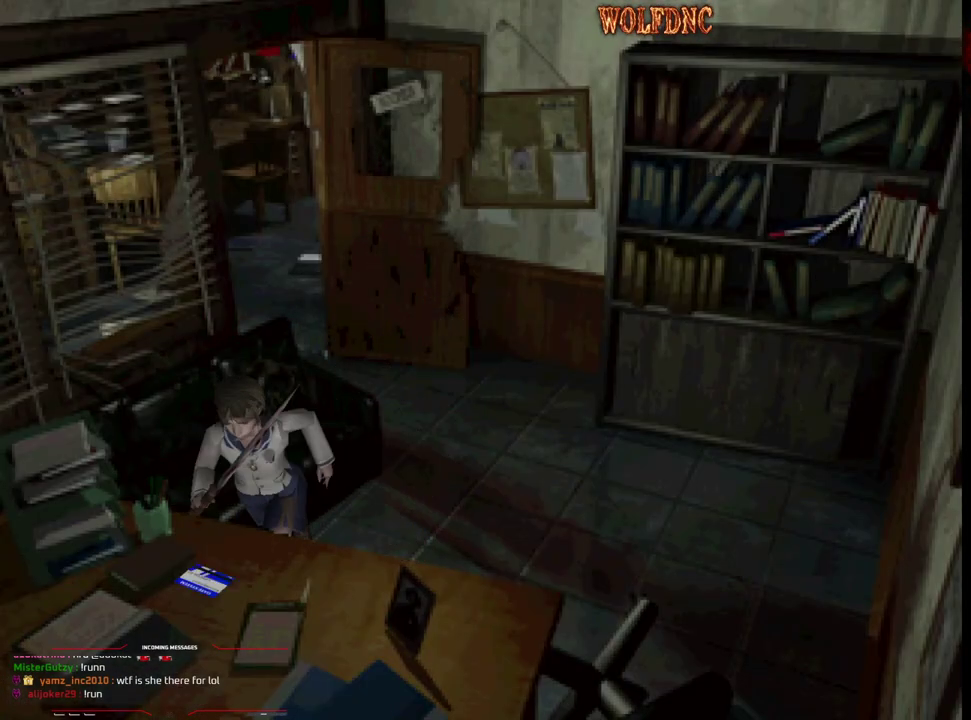
{"buttons": ["CROSS", "SQUARE", "DPAD_UP", "DPAD_LEFT"], "events": [[83, "CROSS", "up"], [133, "CROSS", "down"]]}
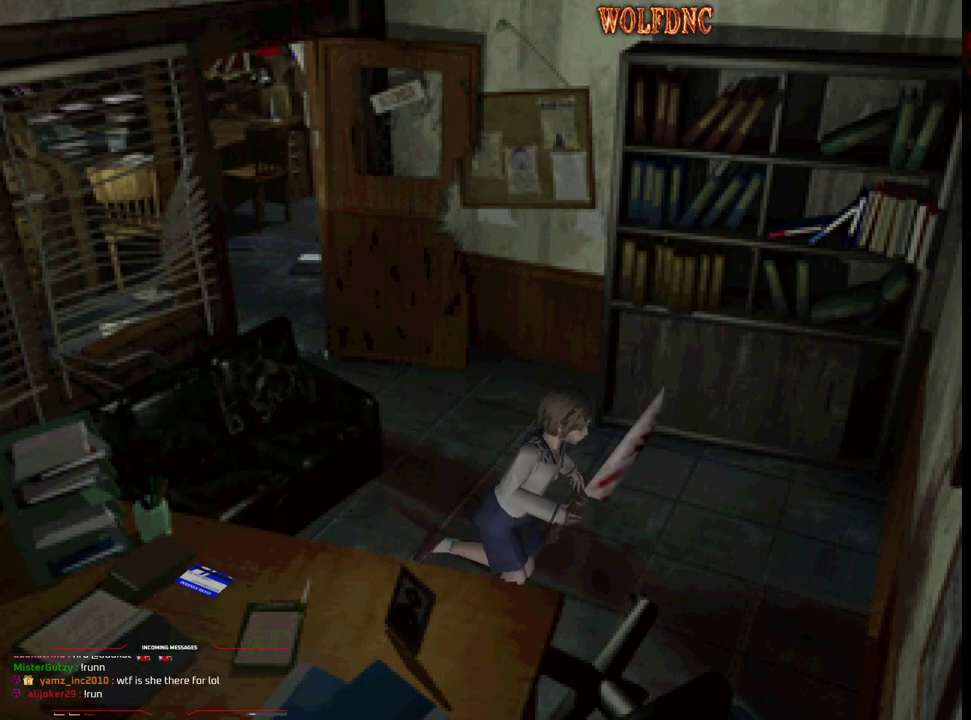
{"buttons": ["SQUARE", "DPAD_UP", "DPAD_LEFT"], "events": [[100, "CROSS", "up"], [150, "CROSS", "down"], [283, "CROSS", "up"], [333, "CROSS", "down"], [467, "CROSS", "up"]]}